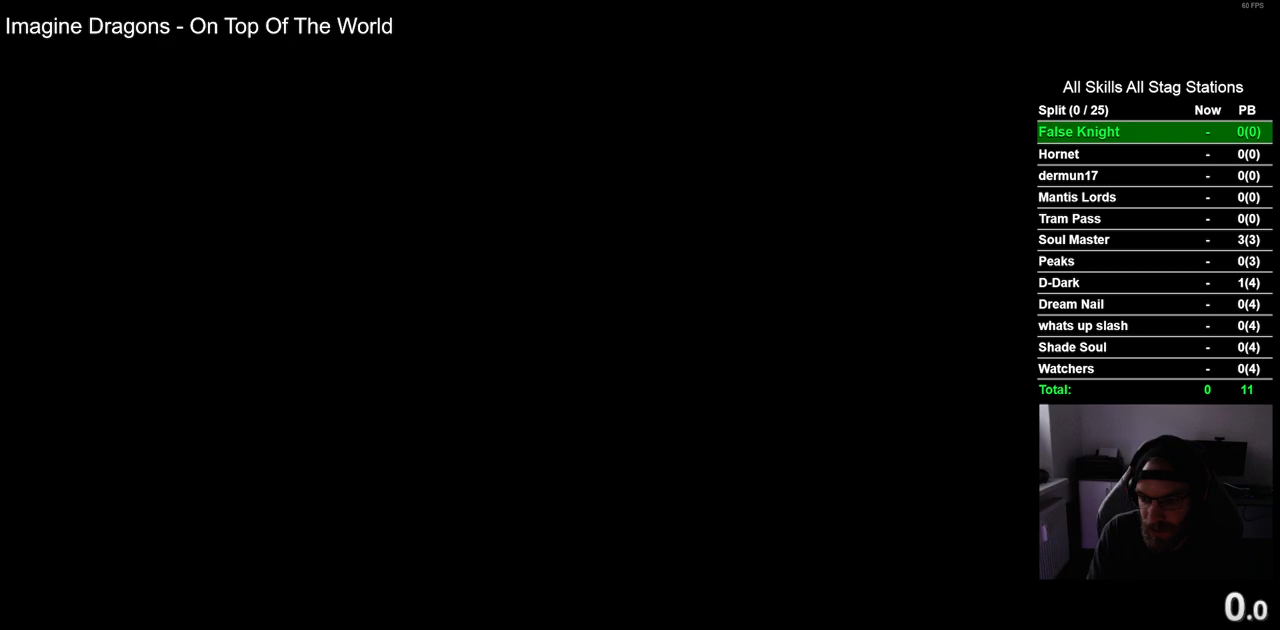
Gameplay with a controller (PlayStation layout); each line is a JSON object with the inputs held at the frame after it. "events" lists button and stick changes between this image and that frame as [ms after this image, input, new state], when the widget could be followed in between.
{"buttons": [], "left_stick": "center", "right_stick": "center", "events": [[83, "CROSS", "down"], [200, "CROSS", "up"], [300, "CROSS", "down"], [417, "CROSS", "up"]]}
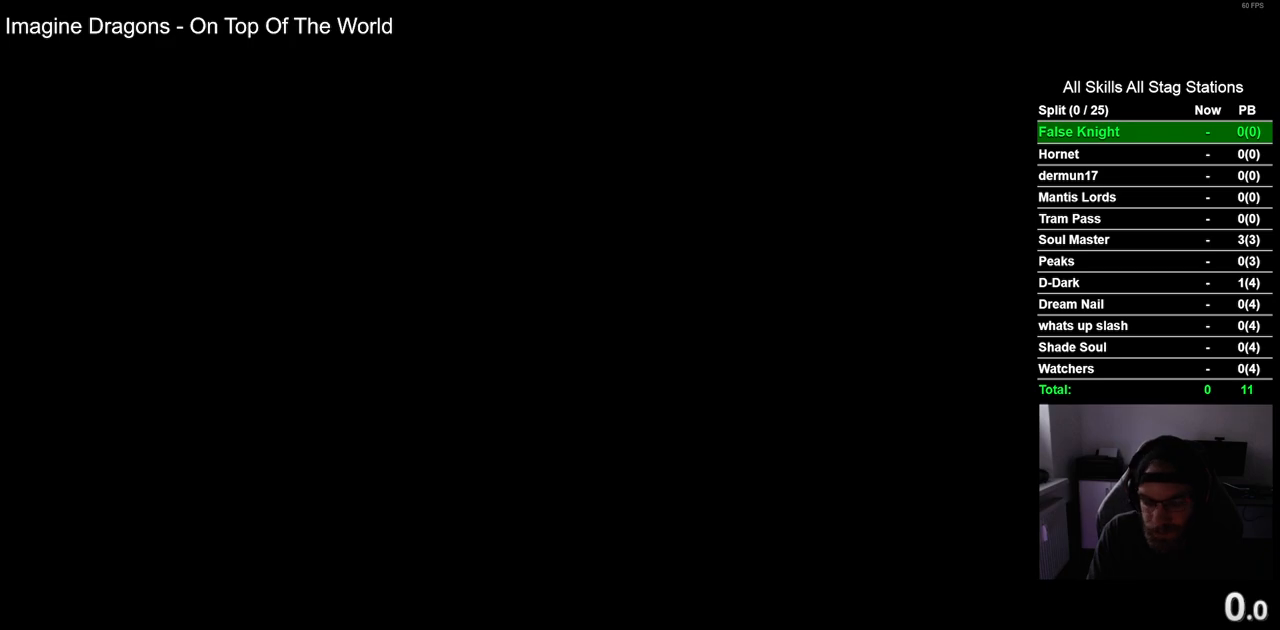
{"buttons": ["CROSS"], "left_stick": "center", "right_stick": "center", "events": [[33, "CROSS", "down"], [167, "CROSS", "up"], [267, "CROSS", "down"], [400, "CROSS", "up"], [500, "CROSS", "down"]]}
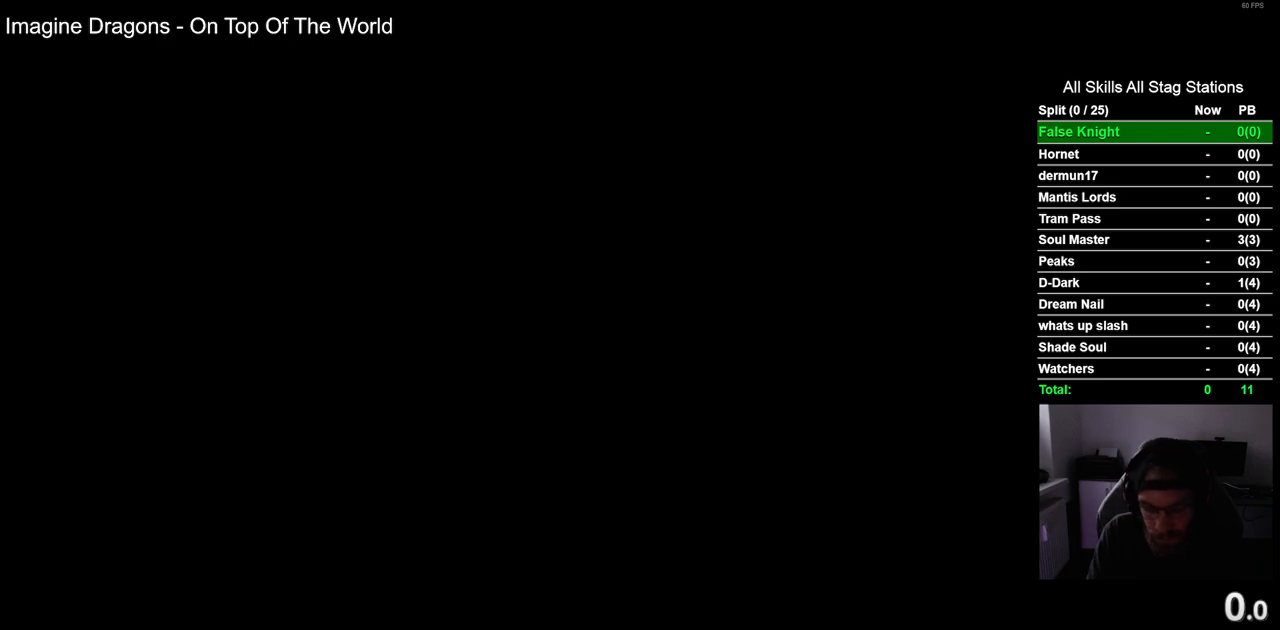
{"buttons": ["CROSS"], "left_stick": "center", "right_stick": "center", "events": [[133, "CROSS", "up"], [250, "CROSS", "down"], [367, "CROSS", "up"], [483, "CROSS", "down"]]}
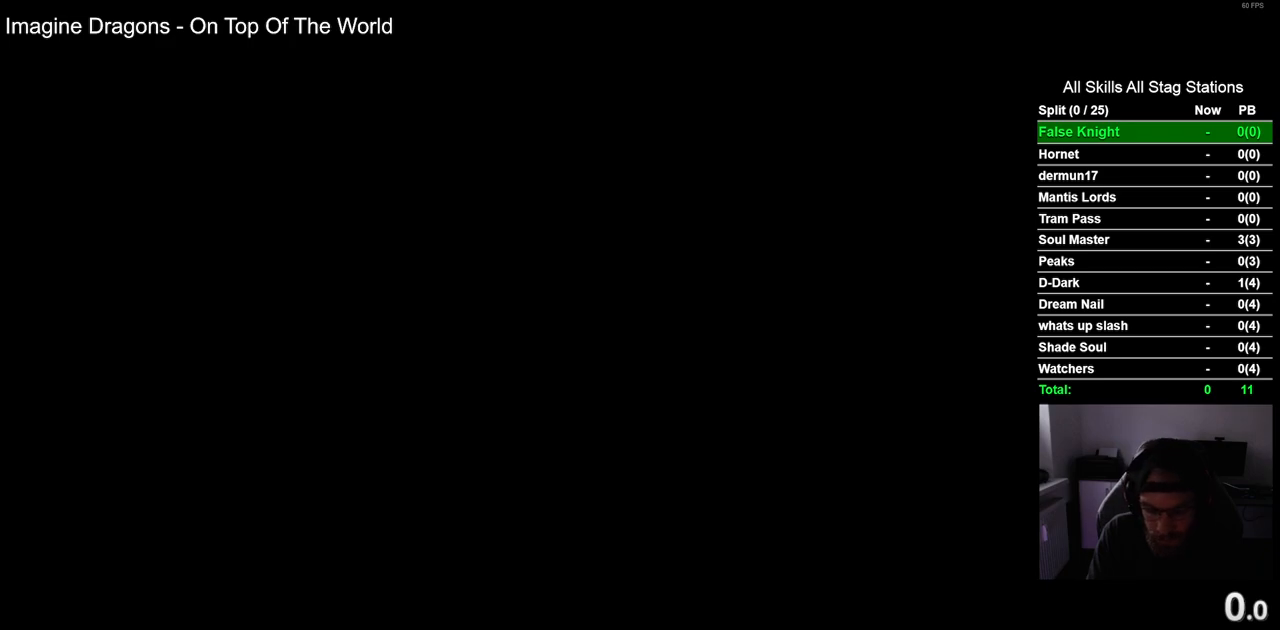
{"buttons": ["CROSS"], "left_stick": "center", "right_stick": "center", "events": [[117, "CROSS", "up"], [217, "CROSS", "down"], [333, "CROSS", "up"], [450, "CROSS", "down"]]}
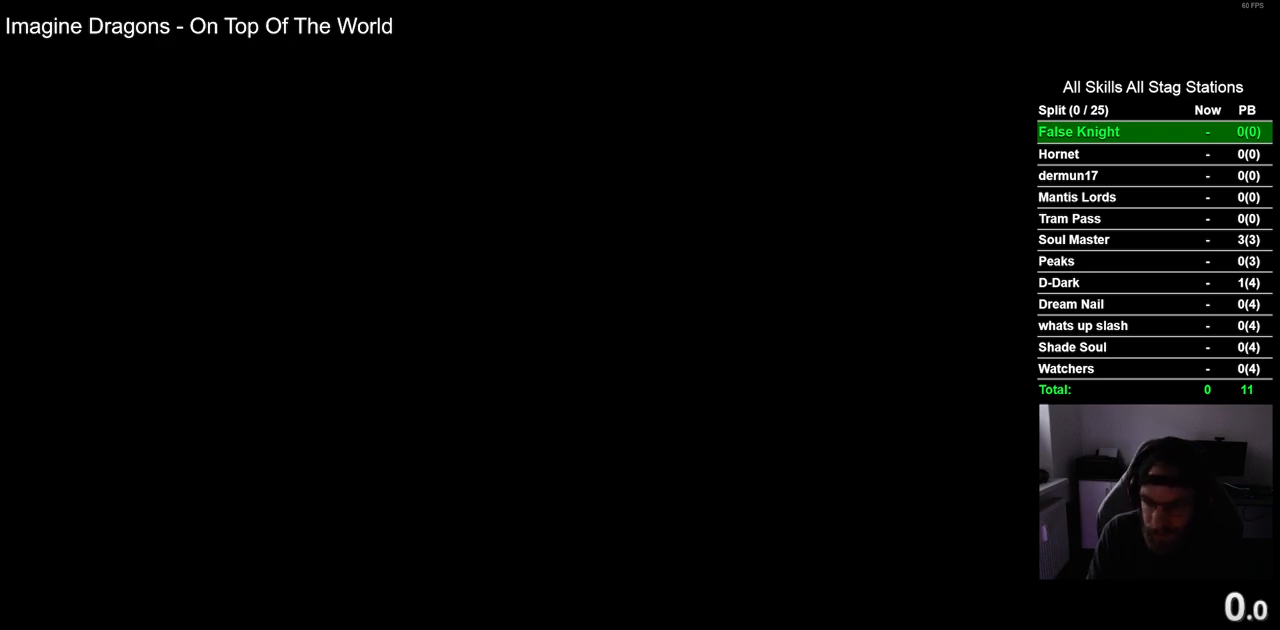
{"buttons": ["CROSS"], "left_stick": "center", "right_stick": "center", "events": [[83, "CROSS", "up"], [200, "CROSS", "down"], [333, "CROSS", "up"], [433, "CROSS", "down"]]}
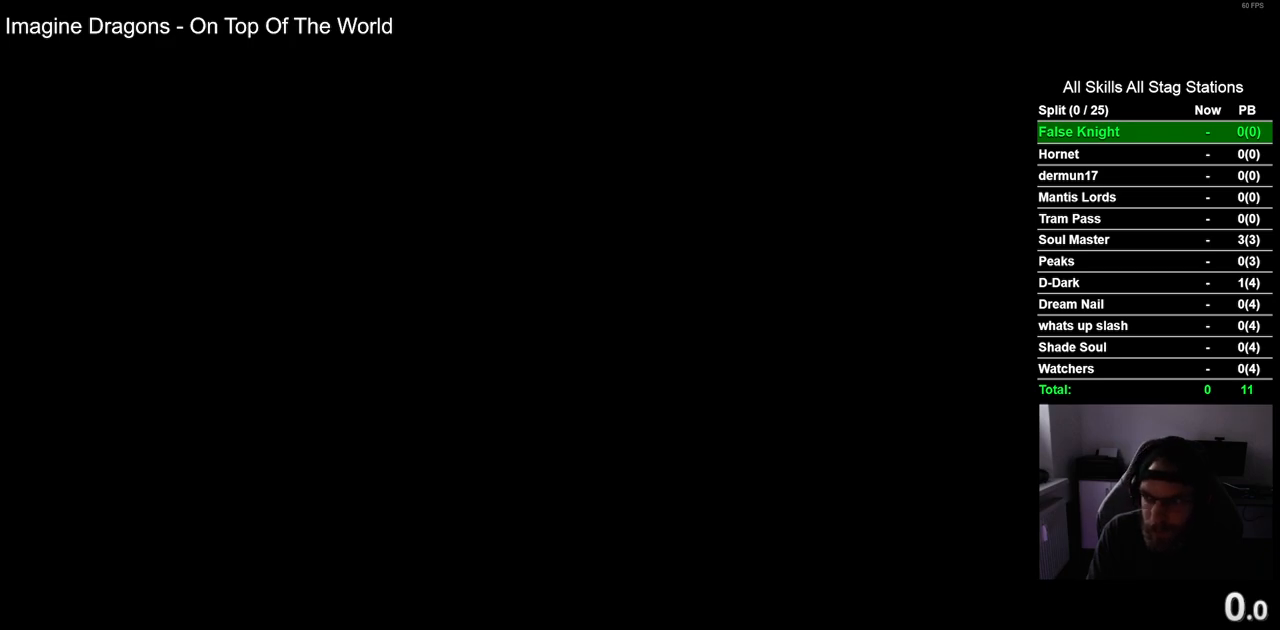
{"buttons": [], "left_stick": "center", "right_stick": "center", "events": [[67, "CROSS", "up"], [183, "CROSS", "down"], [283, "CROSS", "up"], [400, "CROSS", "down"], [500, "CROSS", "up"]]}
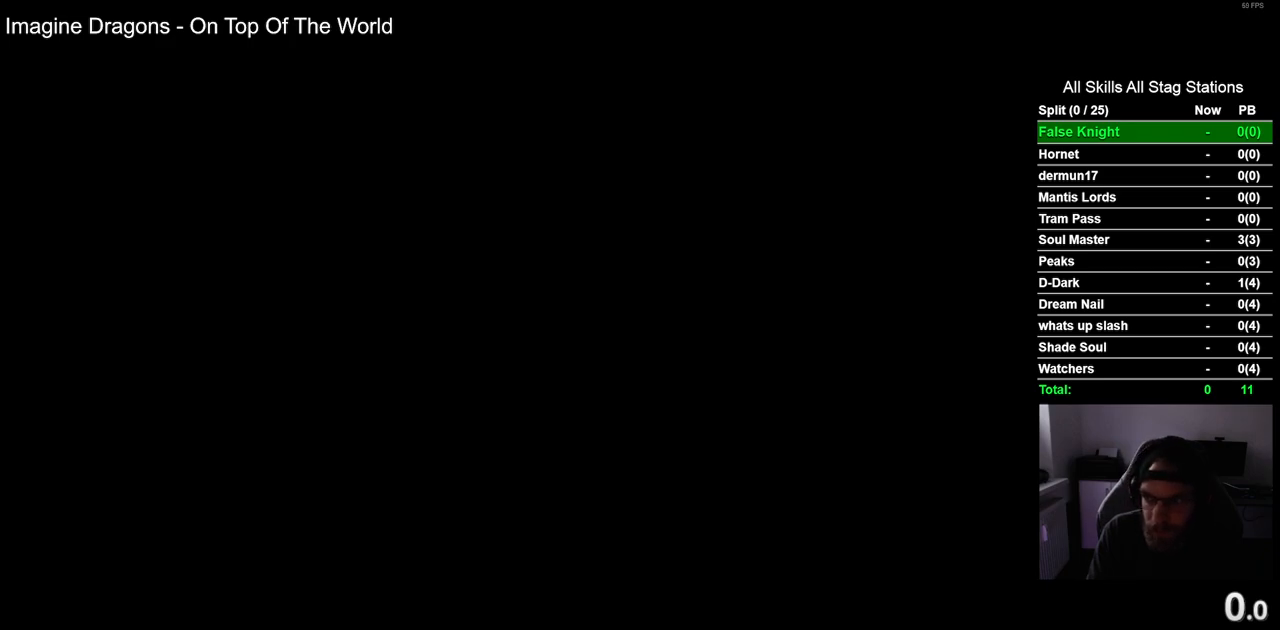
{"buttons": [], "left_stick": "center", "right_stick": "center", "events": [[117, "CROSS", "down"], [217, "CROSS", "up"], [333, "CROSS", "down"], [433, "CROSS", "up"]]}
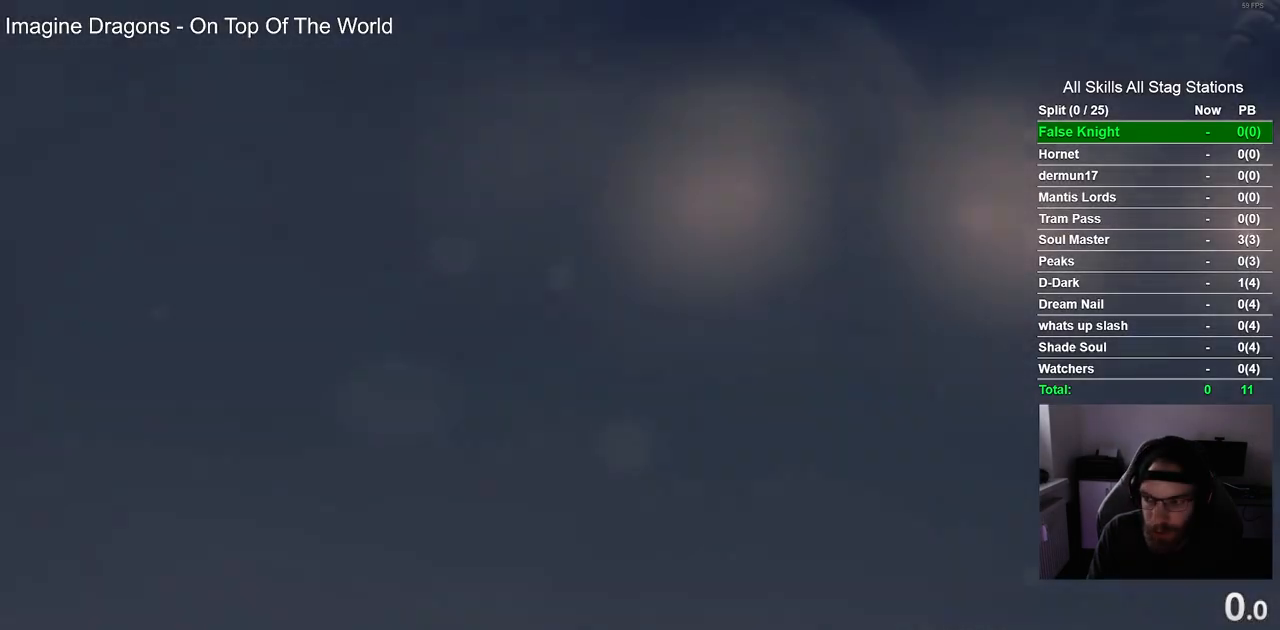
{"buttons": ["CROSS"], "left_stick": "center", "right_stick": "center", "events": [[33, "CROSS", "down"], [150, "CROSS", "up"], [250, "CROSS", "down"], [367, "CROSS", "up"], [467, "CROSS", "down"]]}
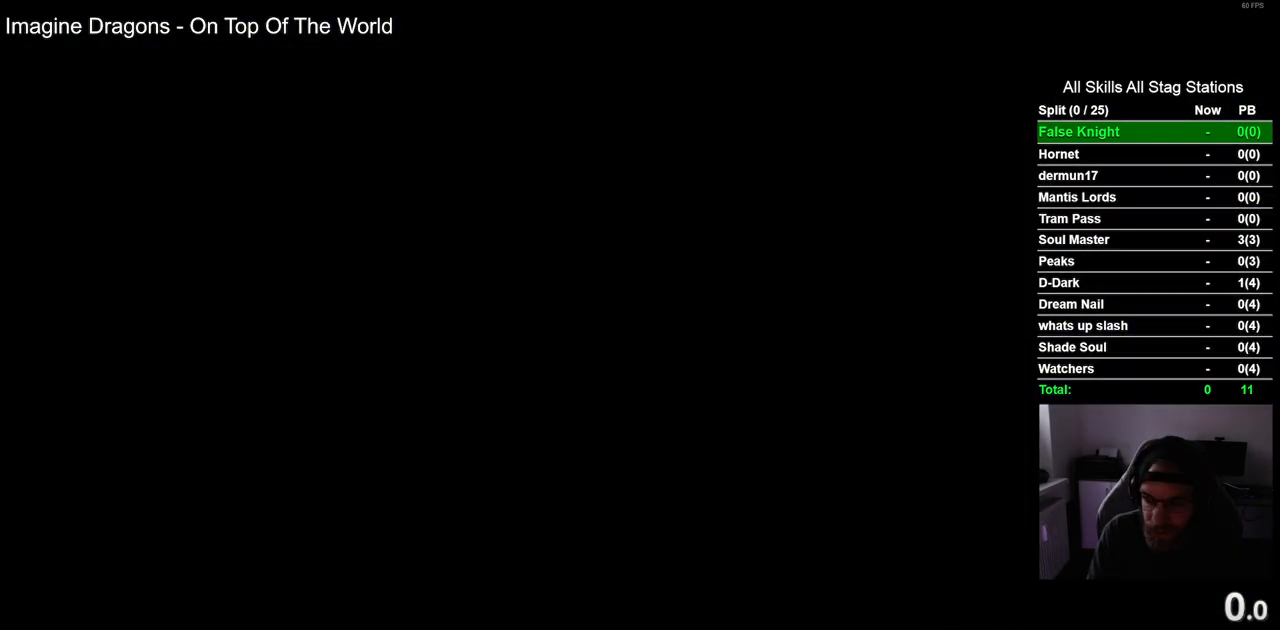
{"buttons": ["CROSS"], "left_stick": "center", "right_stick": "center", "events": [[67, "CROSS", "up"], [200, "CROSS", "down"], [317, "CROSS", "up"], [433, "CROSS", "down"]]}
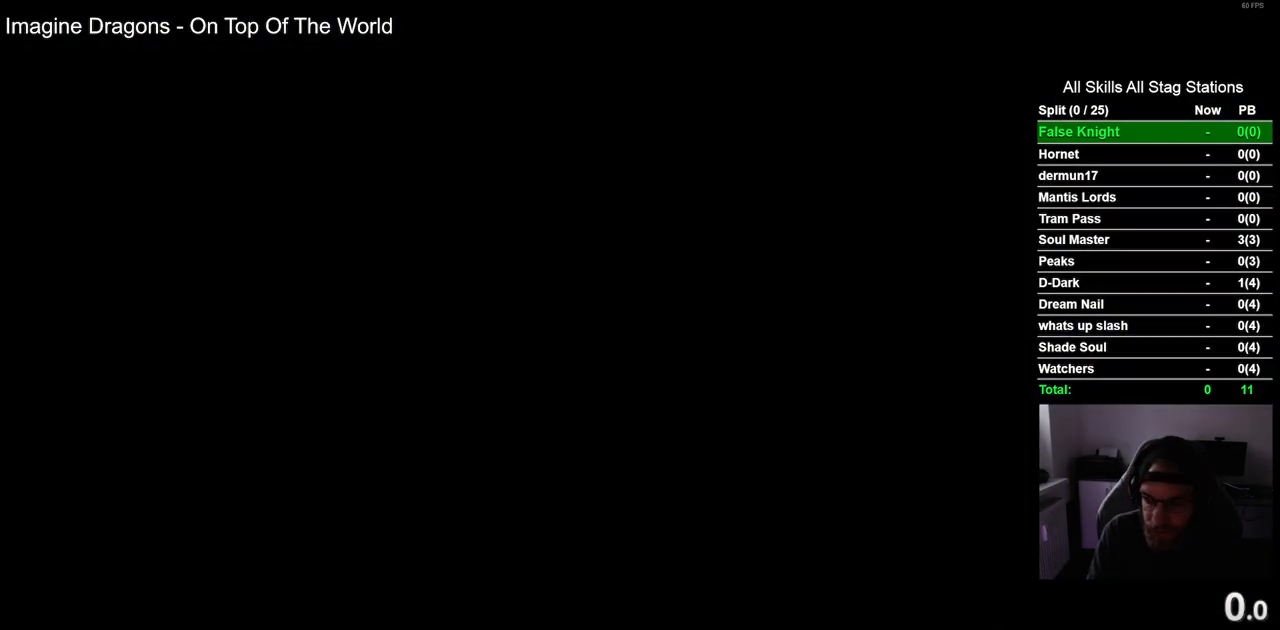
{"buttons": [], "left_stick": "center", "right_stick": "center", "events": [[50, "CROSS", "up"], [167, "CROSS", "down"], [283, "CROSS", "up"], [400, "CROSS", "down"], [500, "CROSS", "up"]]}
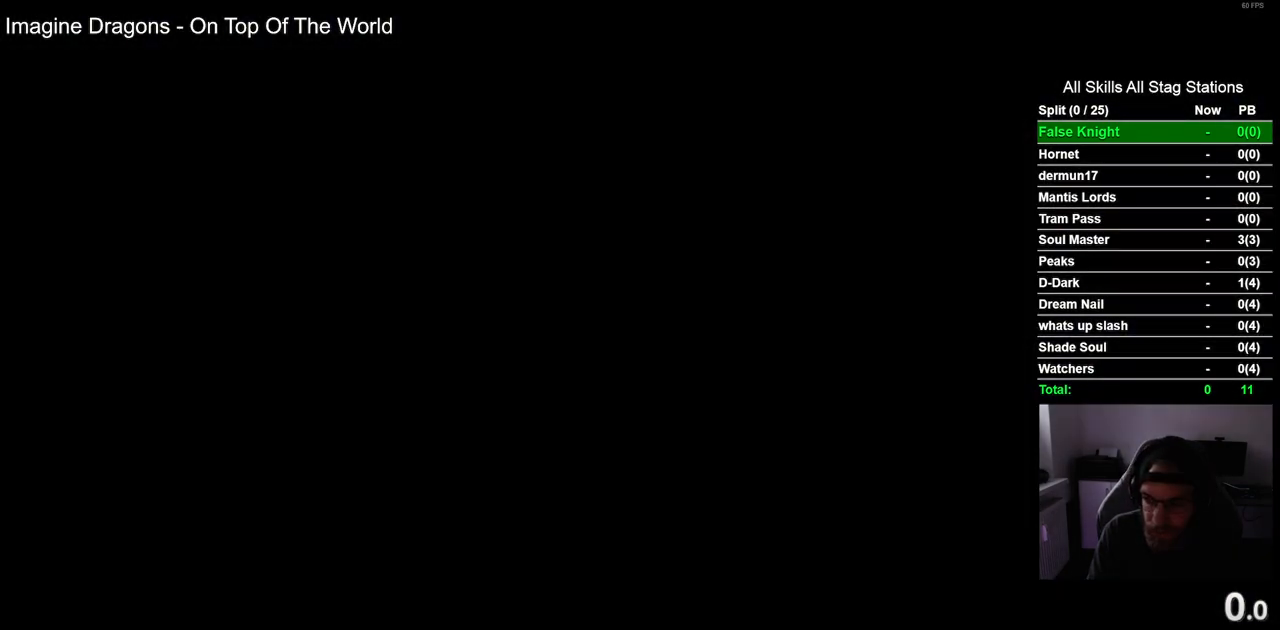
{"buttons": [], "left_stick": "center", "right_stick": "center", "events": [[100, "CROSS", "down"], [217, "CROSS", "up"], [283, "CROSS", "down"], [417, "CROSS", "up"]]}
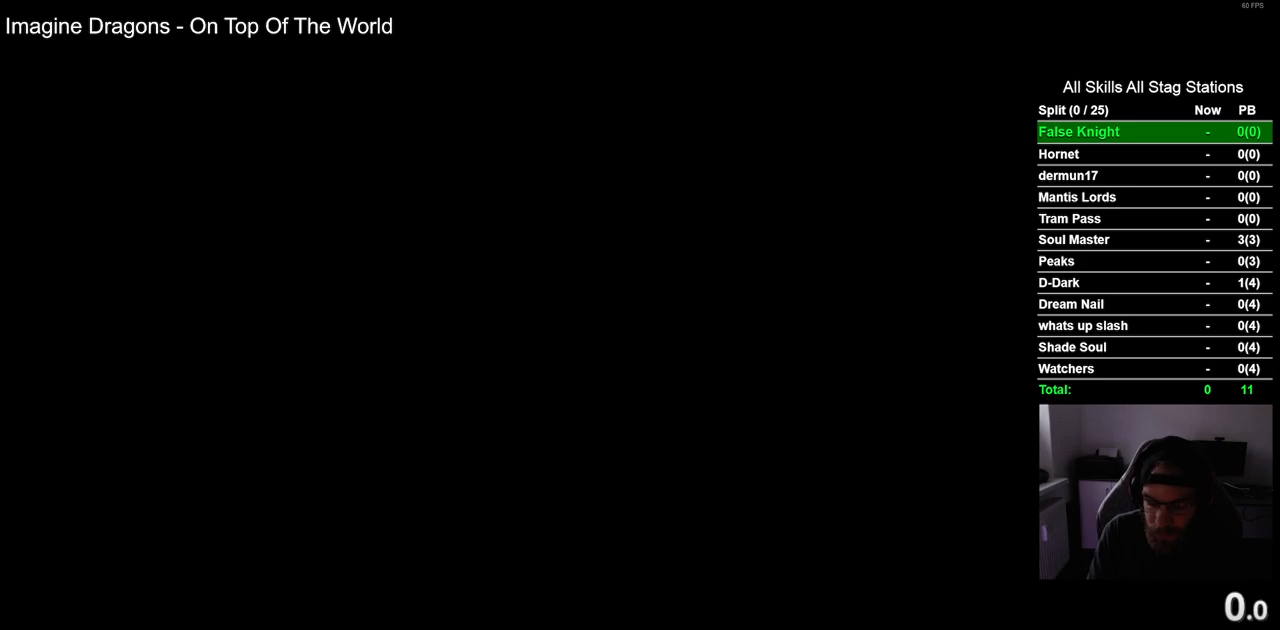
{"buttons": ["CROSS"], "left_stick": "center", "right_stick": "center", "events": [[33, "CROSS", "down"], [150, "CROSS", "up"], [267, "CROSS", "down"], [383, "CROSS", "up"], [500, "CROSS", "down"]]}
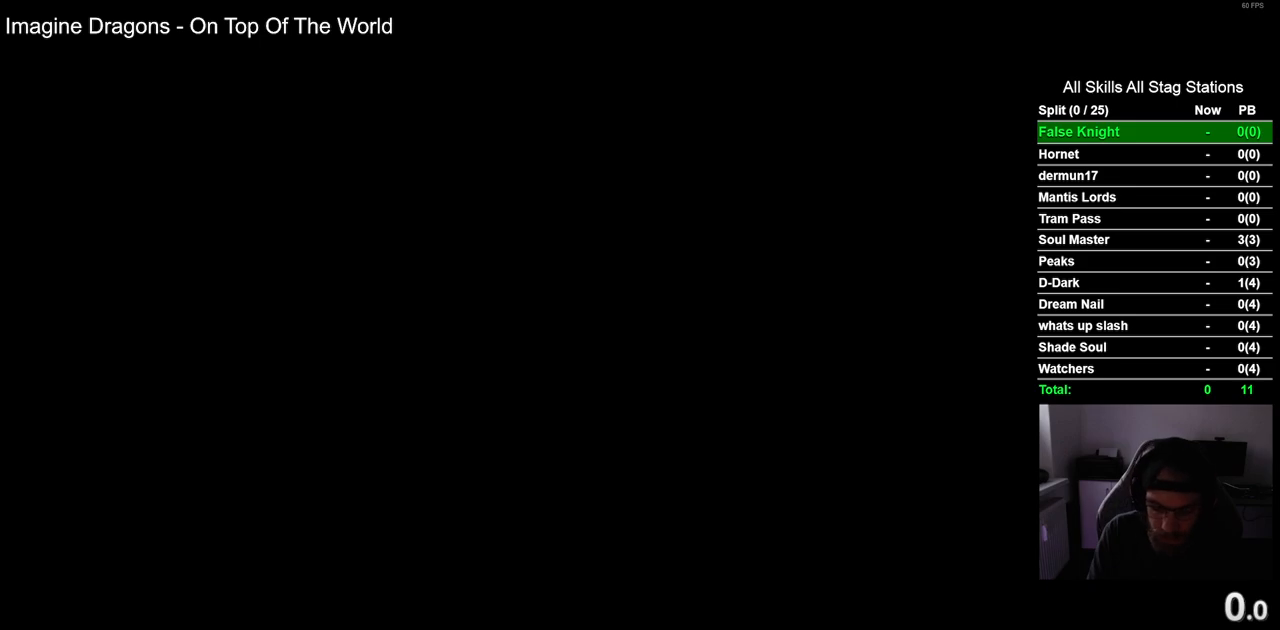
{"buttons": ["CROSS"], "left_stick": "center", "right_stick": "center", "events": [[117, "CROSS", "up"], [217, "CROSS", "down"], [350, "CROSS", "up"], [450, "CROSS", "down"]]}
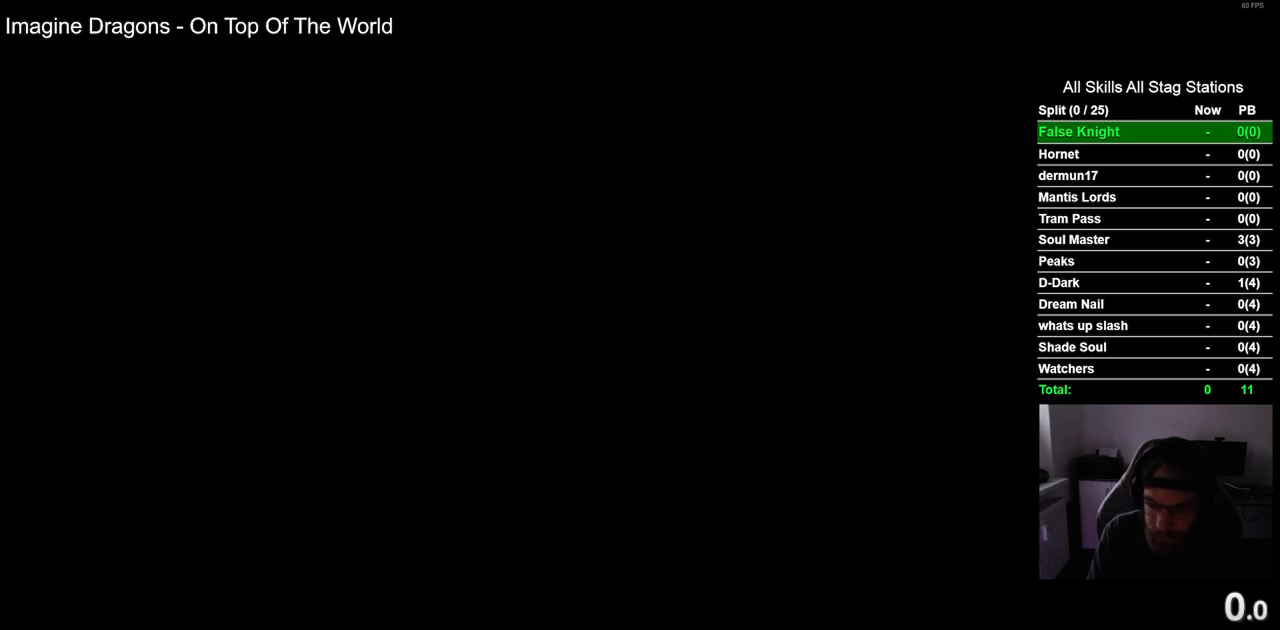
{"buttons": ["CROSS"], "left_stick": "center", "right_stick": "center", "events": [[67, "CROSS", "up"], [183, "CROSS", "down"], [283, "CROSS", "up"], [400, "CROSS", "down"]]}
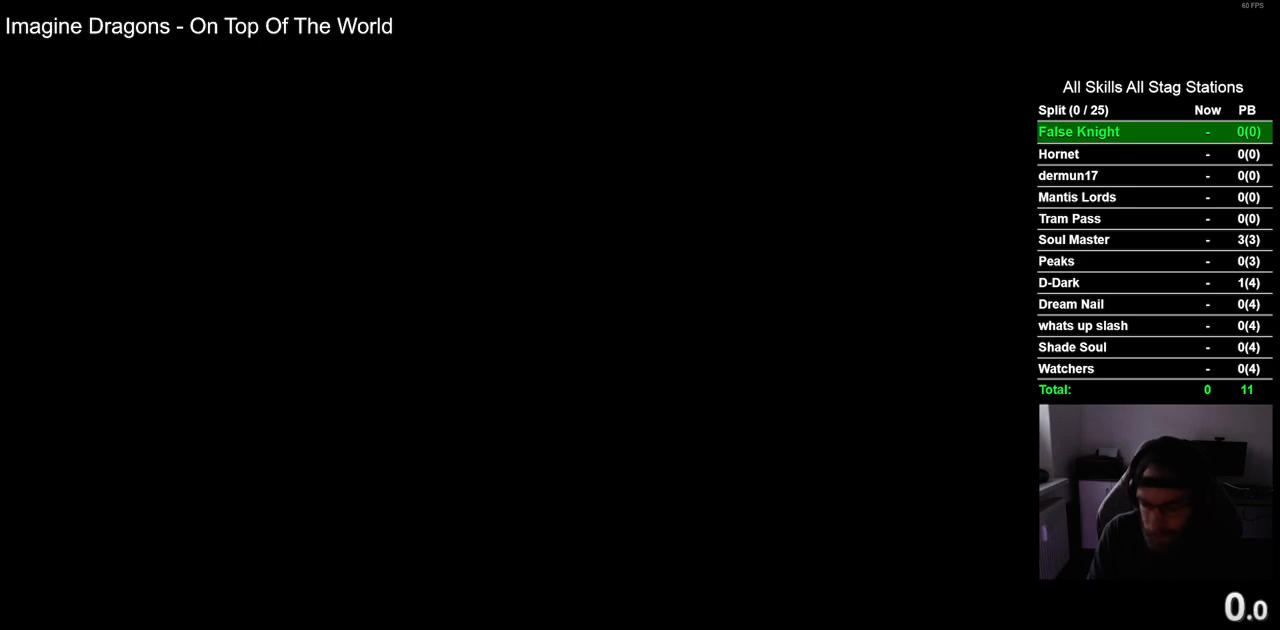
{"buttons": [], "left_stick": "center", "right_stick": "center", "events": [[17, "CROSS", "up"], [117, "CROSS", "down"], [233, "CROSS", "up"], [317, "CROSS", "down"], [433, "CROSS", "up"]]}
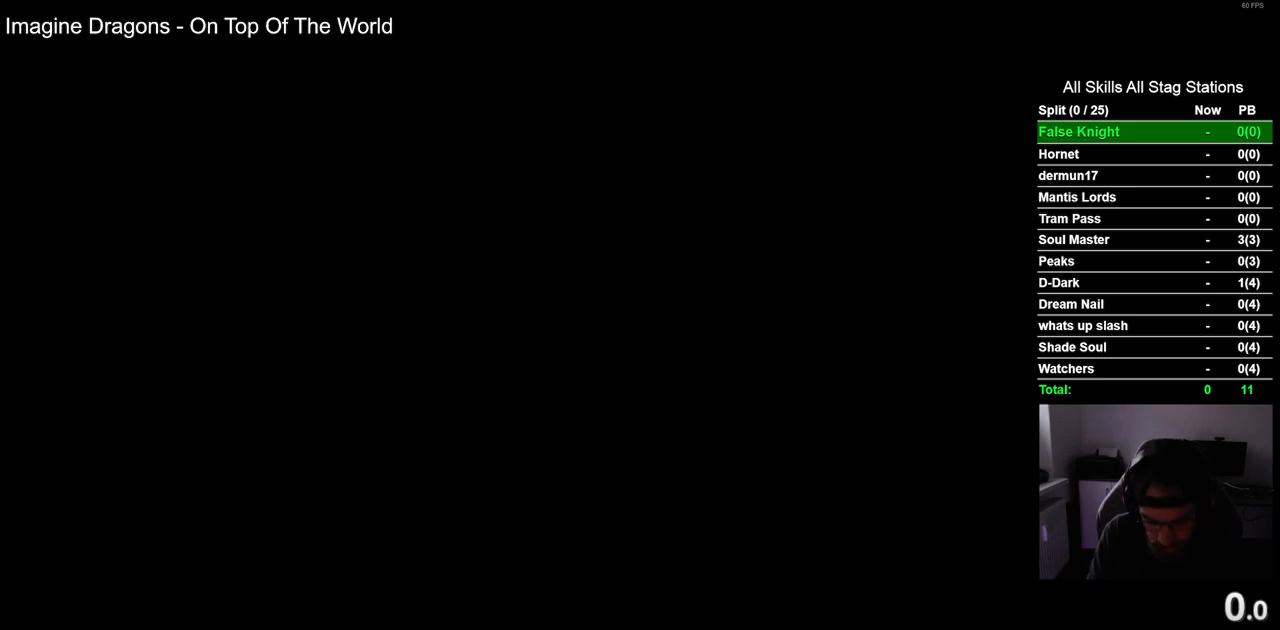
{"buttons": ["CROSS"], "left_stick": "center", "right_stick": "center", "events": [[50, "CROSS", "down"], [383, "CROSS", "up"], [500, "CROSS", "down"]]}
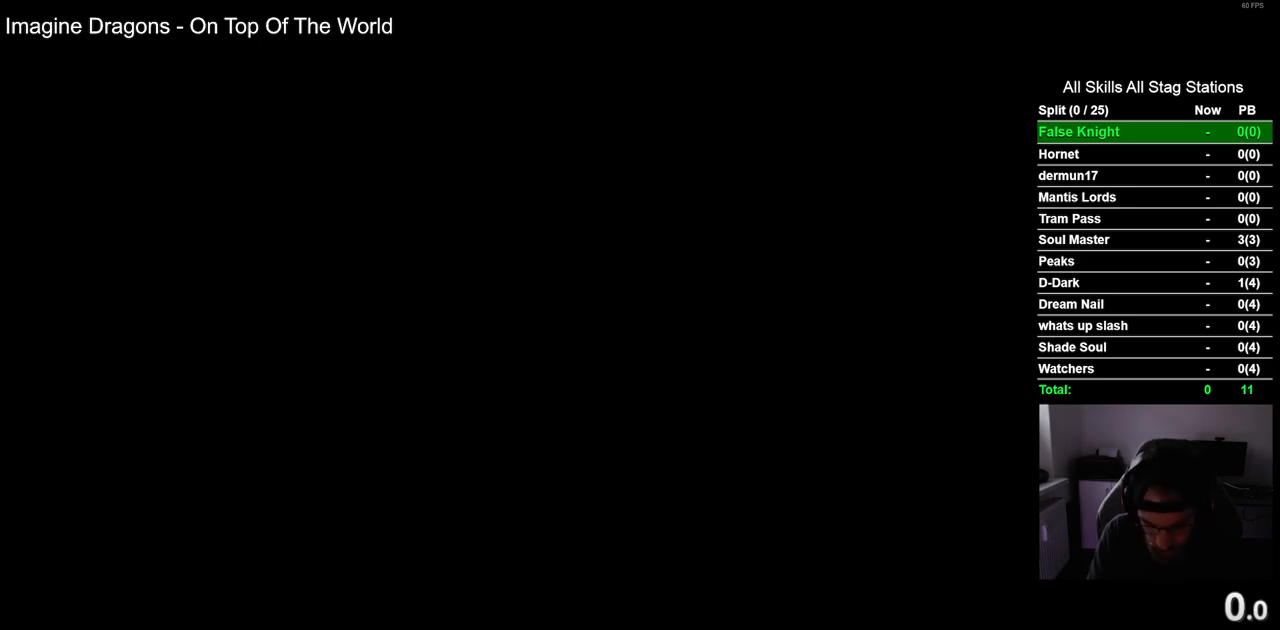
{"buttons": [], "left_stick": "center", "right_stick": "center", "events": [[117, "CROSS", "up"], [317, "CROSS", "down"], [383, "CROSS", "up"]]}
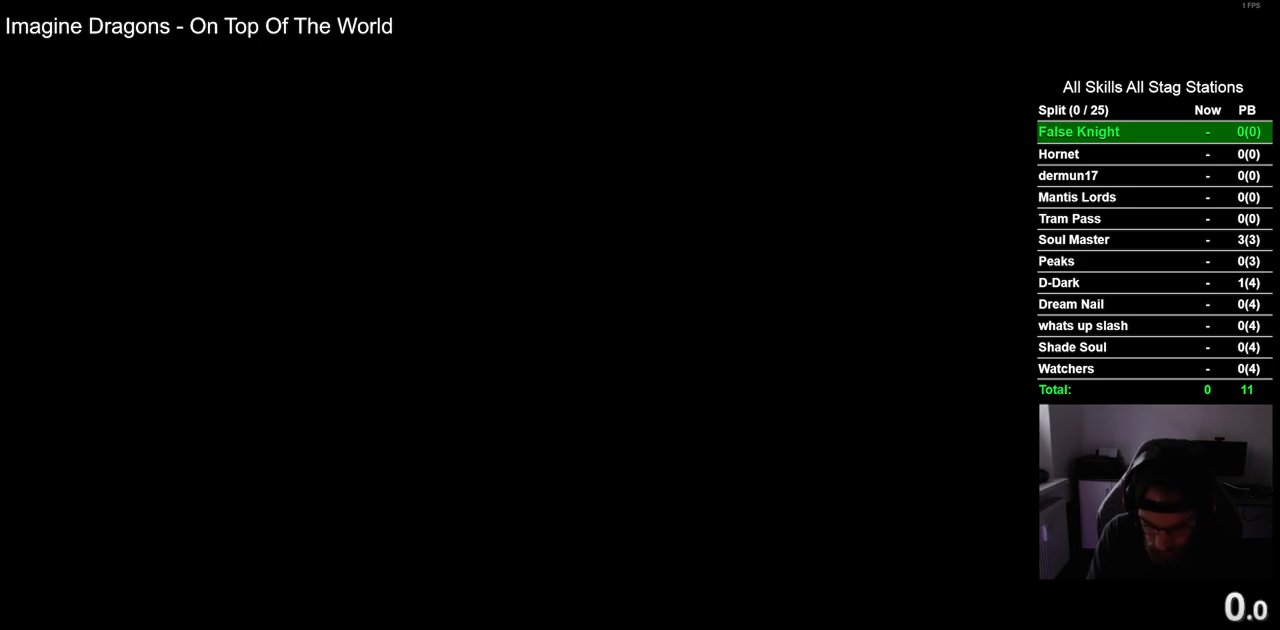
{"buttons": [], "left_stick": "center", "right_stick": "center", "events": []}
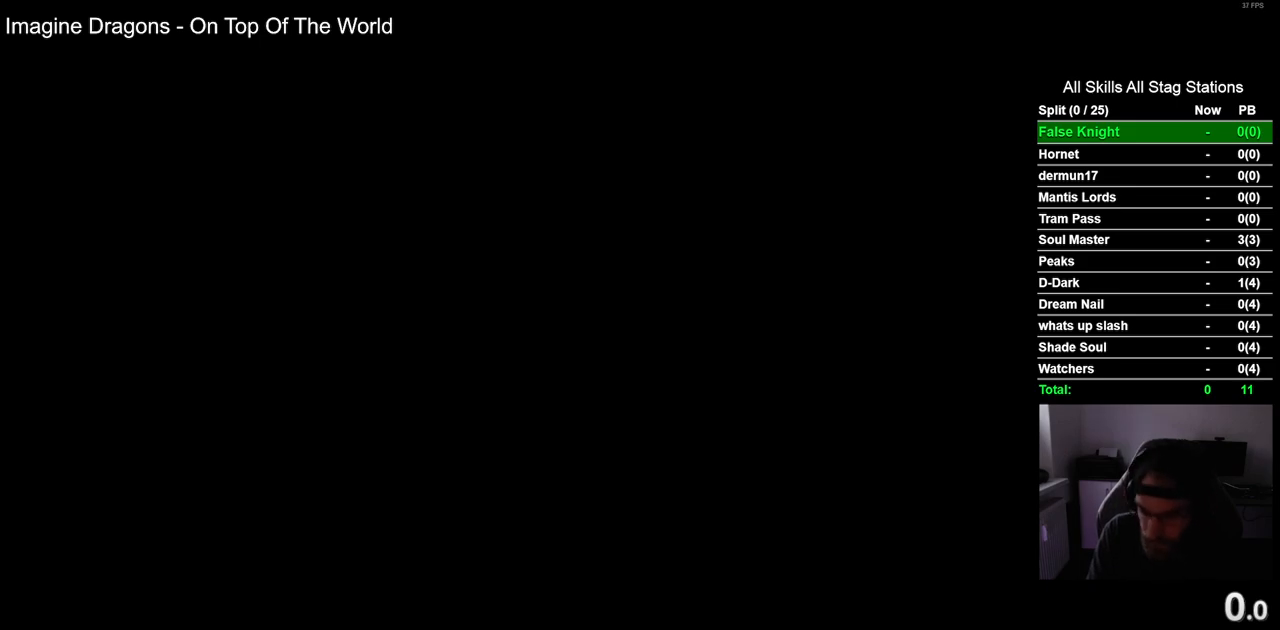
{"buttons": [], "left_stick": "center", "right_stick": "center", "events": [[300, "CROSS", "down"], [383, "CROSS", "up"]]}
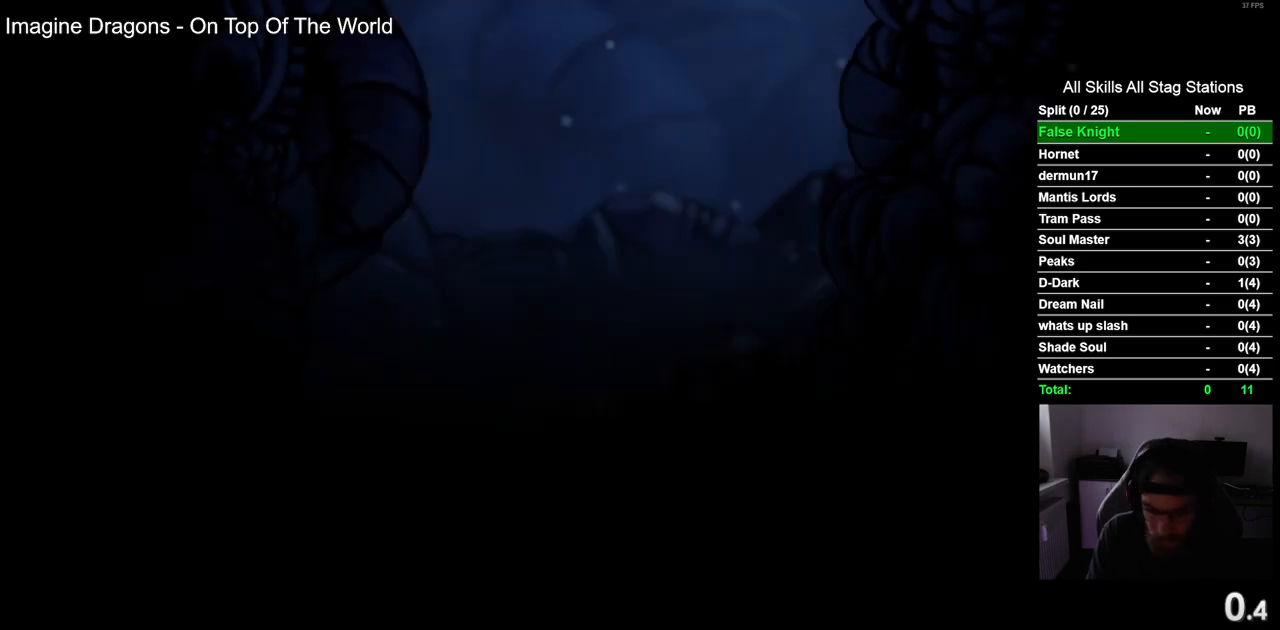
{"buttons": [], "left_stick": "center", "right_stick": "center", "events": [[17, "CROSS", "down"], [150, "CROSS", "up"], [283, "CROSS", "down"], [433, "CROSS", "up"]]}
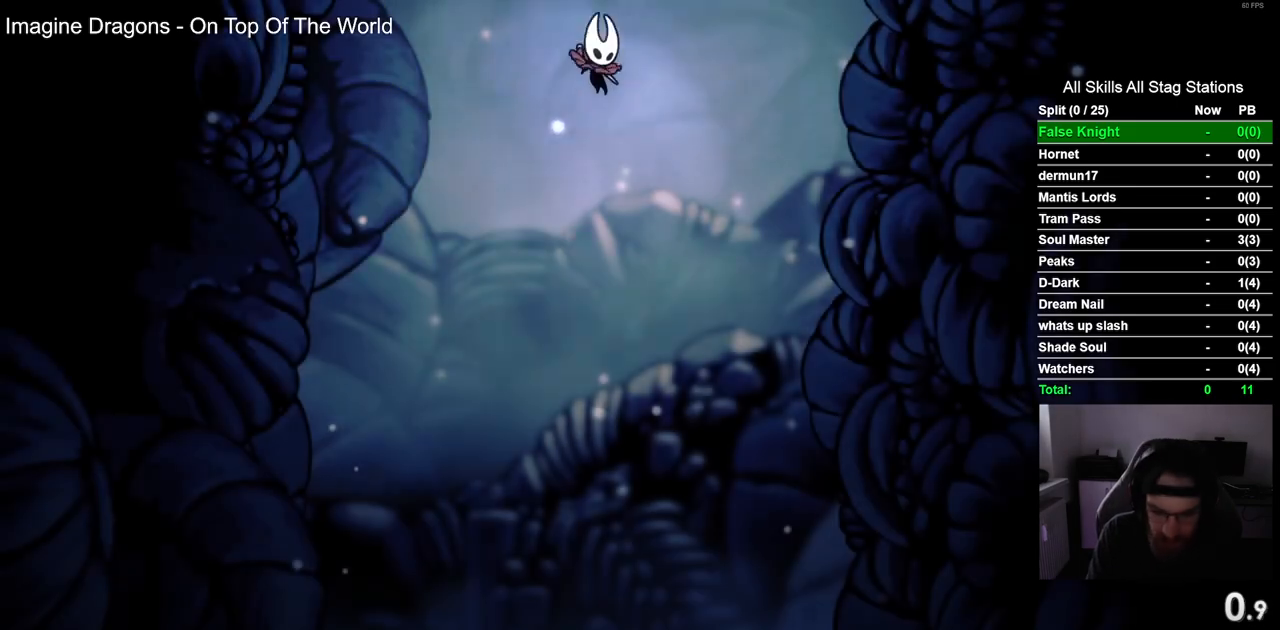
{"buttons": [], "left_stick": "center", "right_stick": "center", "events": [[67, "CROSS", "down"], [217, "CROSS", "up"], [350, "CROSS", "down"], [483, "CROSS", "up"]]}
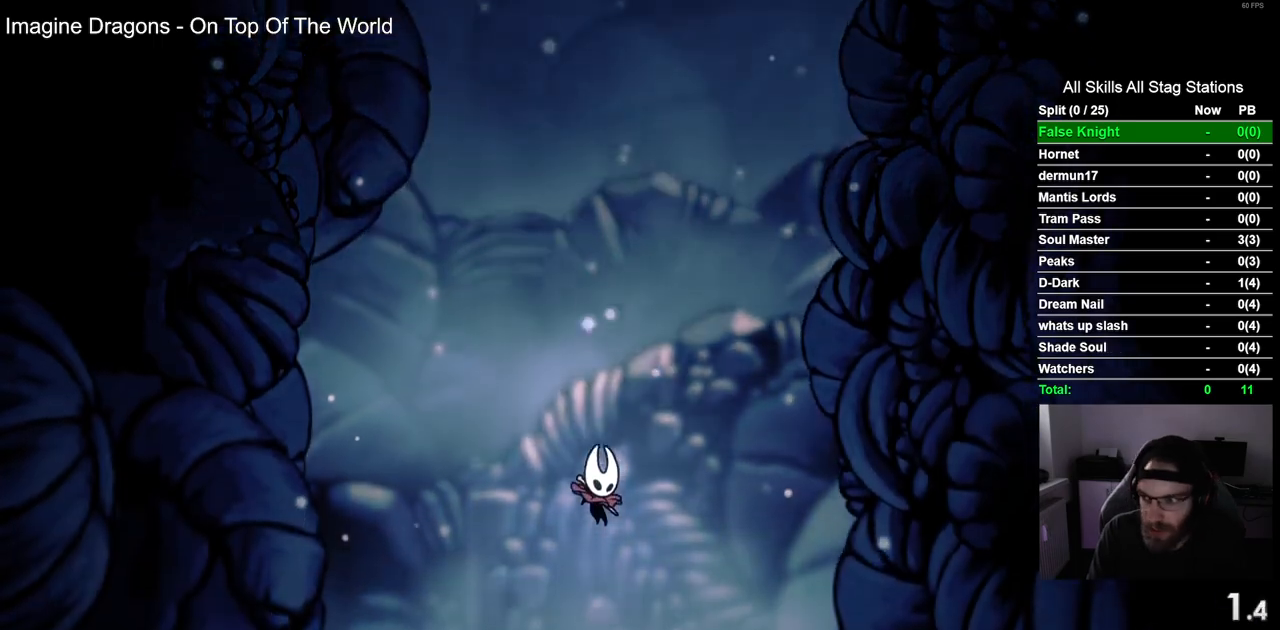
{"buttons": [], "left_stick": "center", "right_stick": "center", "events": [[100, "CROSS", "down"], [467, "CROSS", "up"]]}
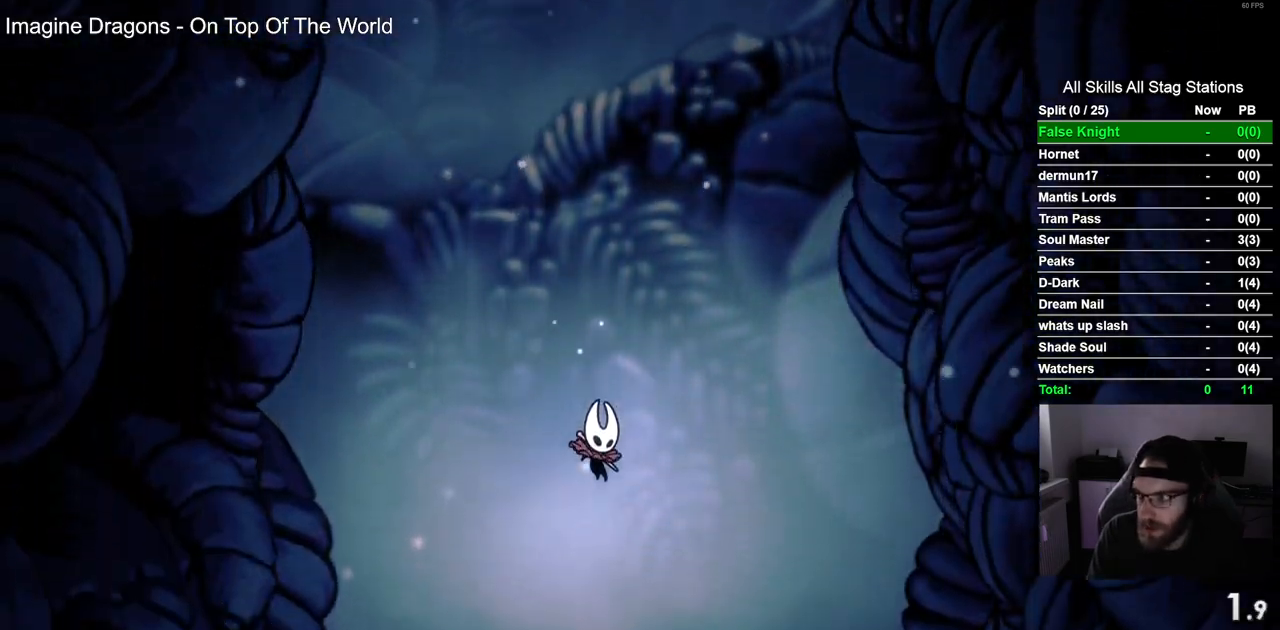
{"buttons": ["DPAD_RIGHT"], "left_stick": "center", "right_stick": "center", "events": [[67, "CROSS", "down"], [400, "CROSS", "up"], [400, "DPAD_RIGHT", "down"]]}
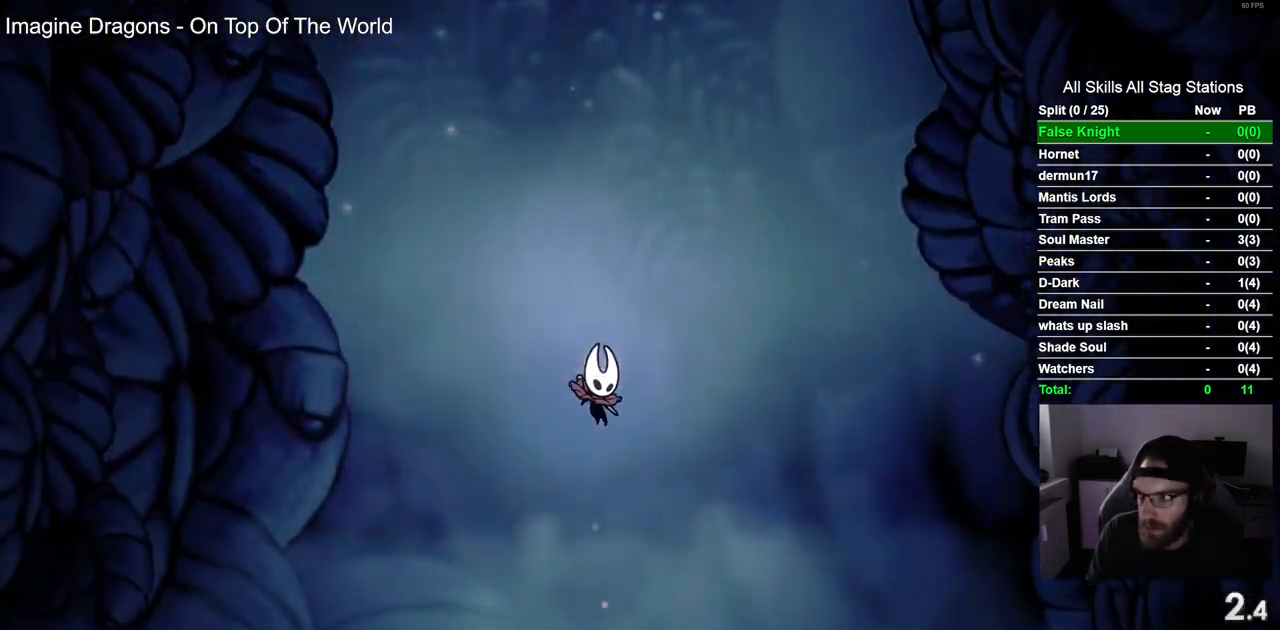
{"buttons": [], "left_stick": "center", "right_stick": "center", "events": [[17, "CROSS", "down"], [133, "CROSS", "up"], [283, "CROSS", "down"], [367, "CROSS", "up"], [383, "DPAD_RIGHT", "up"]]}
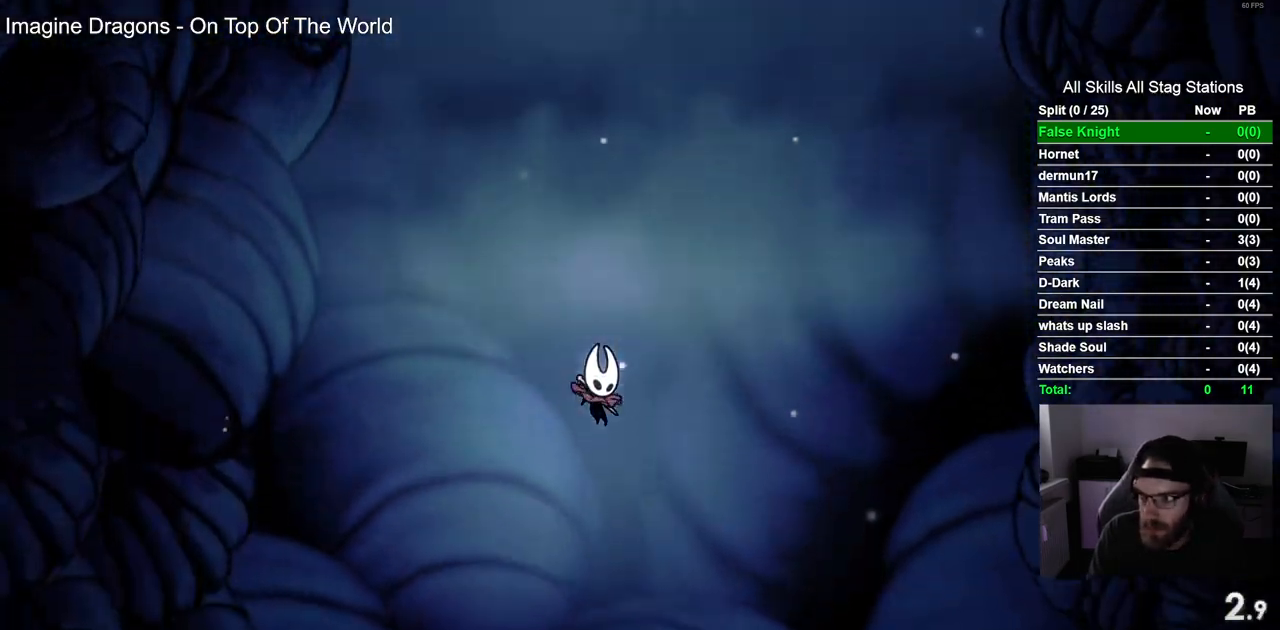
{"buttons": ["CROSS", "DPAD_RIGHT"], "left_stick": "center", "right_stick": "center", "events": [[17, "CROSS", "down"], [67, "DPAD_RIGHT", "down"], [133, "CROSS", "up"], [250, "CROSS", "down"]]}
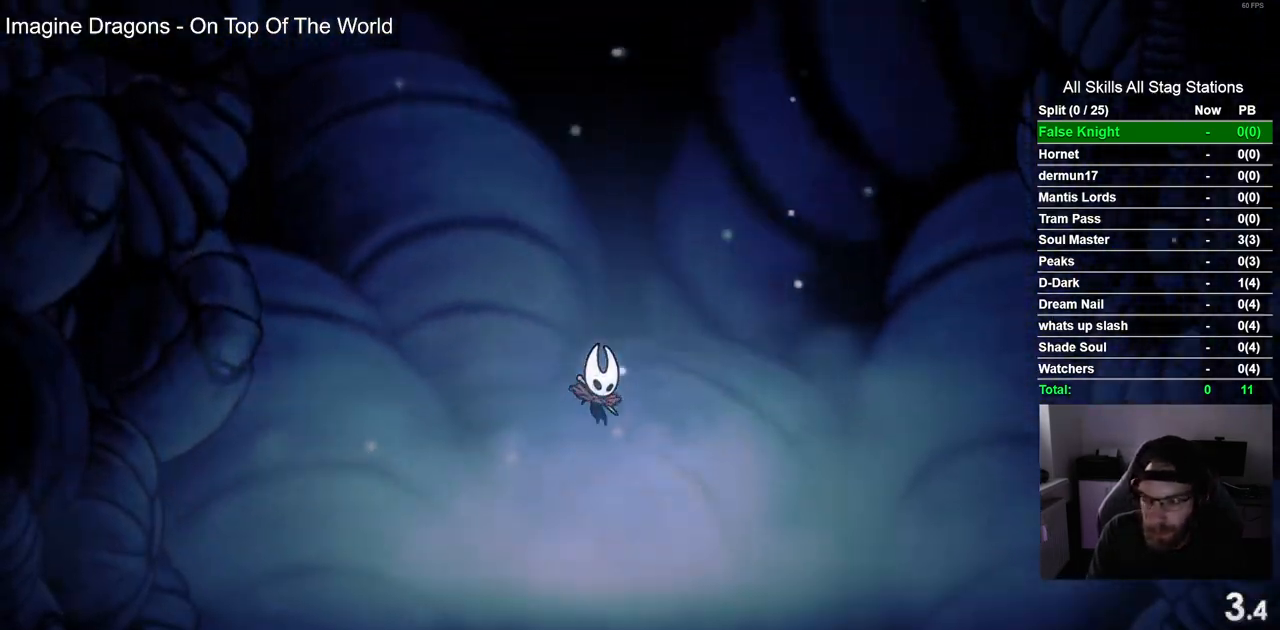
{"buttons": ["CROSS", "DPAD_RIGHT"], "left_stick": "center", "right_stick": "center", "events": [[100, "CROSS", "up"], [200, "CROSS", "down"], [317, "CROSS", "up"], [467, "CROSS", "down"]]}
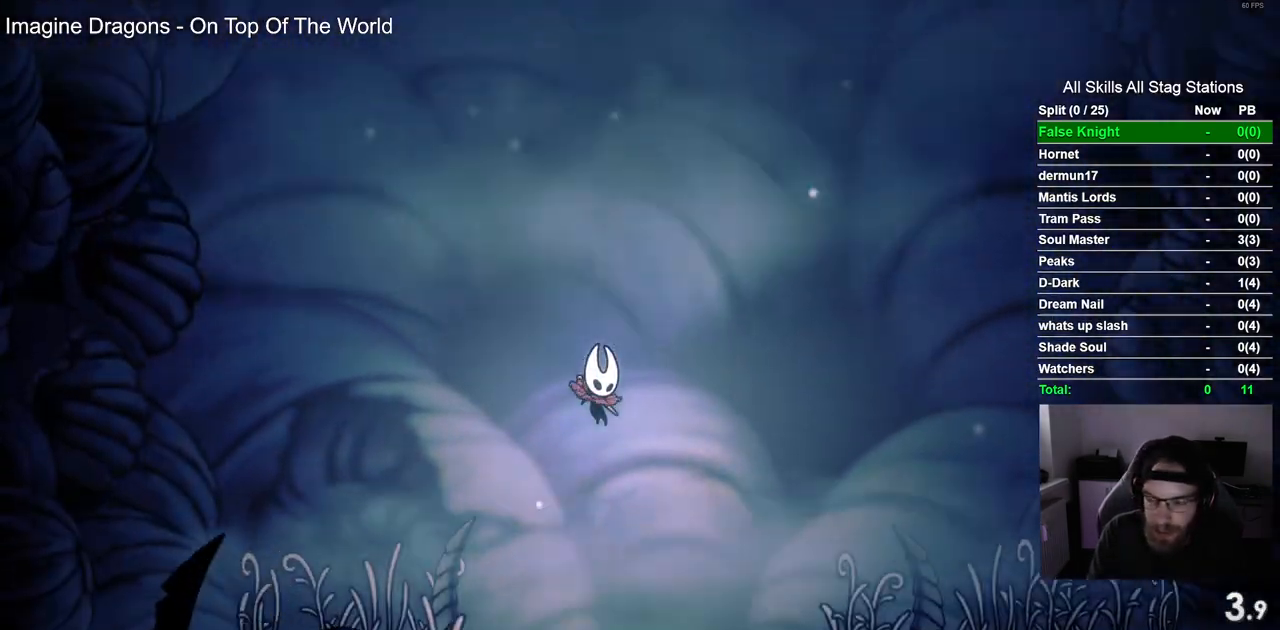
{"buttons": ["CROSS", "DPAD_RIGHT"], "left_stick": "center", "right_stick": "center", "events": [[283, "CROSS", "up"], [433, "CROSS", "down"]]}
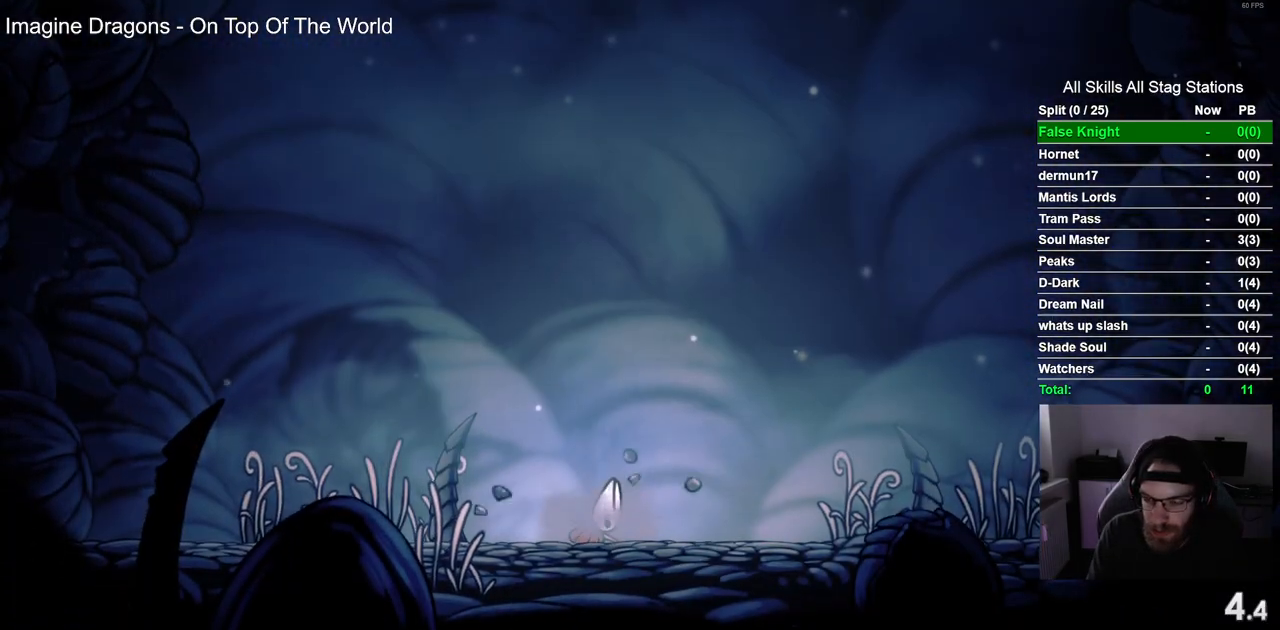
{"buttons": ["DPAD_RIGHT"], "left_stick": "center", "right_stick": "center", "events": [[17, "CROSS", "up"], [150, "CROSS", "down"], [233, "CROSS", "up"], [367, "CROSS", "down"], [467, "CROSS", "up"]]}